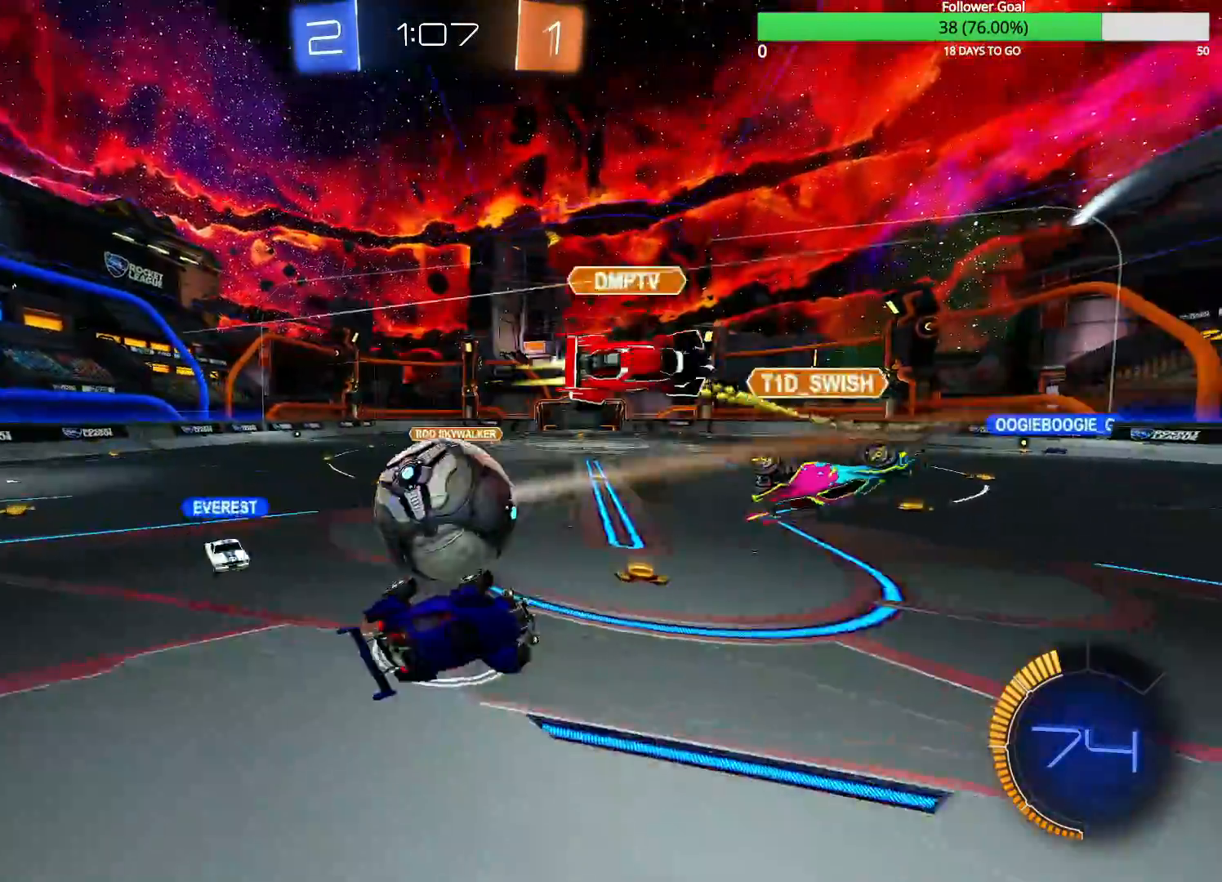
Gameplay with a controller (PlayStation layout); each line is a JSON object with the inputs held at the frame after it (dt_ms = milliseconds from this image to that frame). "events" lists button and stick changes between this image and that frame as [ms after this image, input, new state], when the widget could be followed in between.
{"dt_ms": 1000, "buttons": ["R2"], "left_stick": "left", "right_stick": "center", "events": [[250, "R1", "down"], [500, "R1", "up"], [500, "left_stick", "left"], [750, "R1", "down"], [817, "R1", "up"]]}
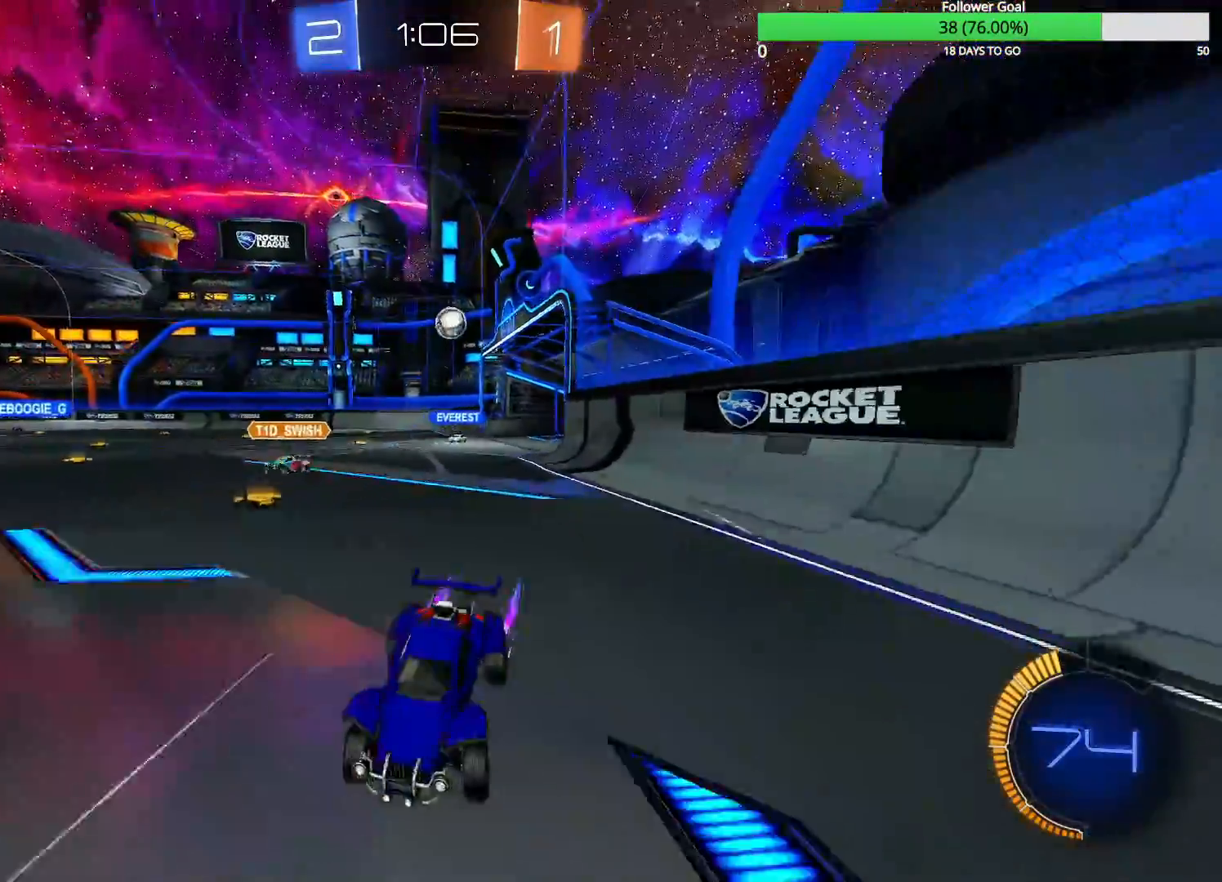
{"dt_ms": 500, "buttons": ["R2"], "left_stick": "left", "right_stick": "center", "events": [[50, "R1", "down"], [117, "R1", "up"]]}
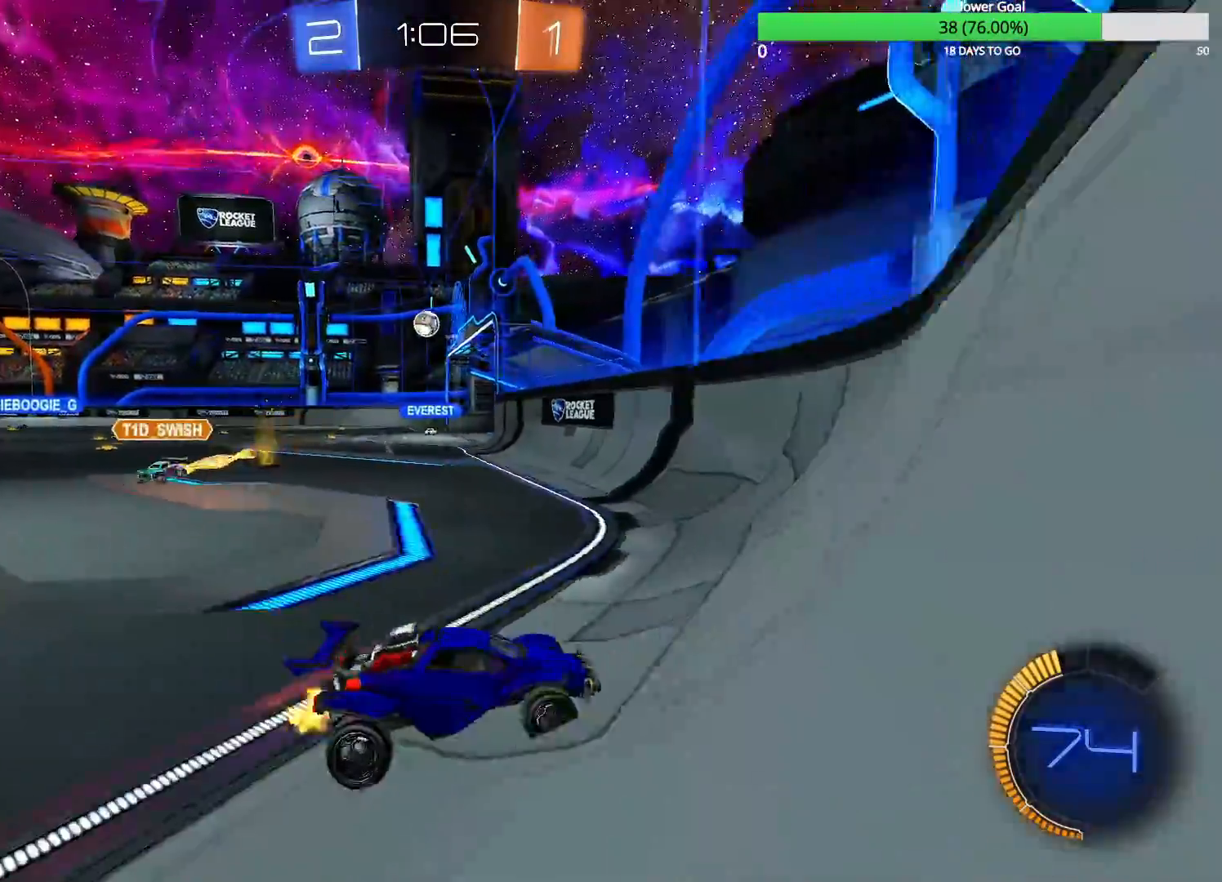
{"dt_ms": 500, "buttons": ["R2"], "left_stick": "left", "right_stick": "center", "events": []}
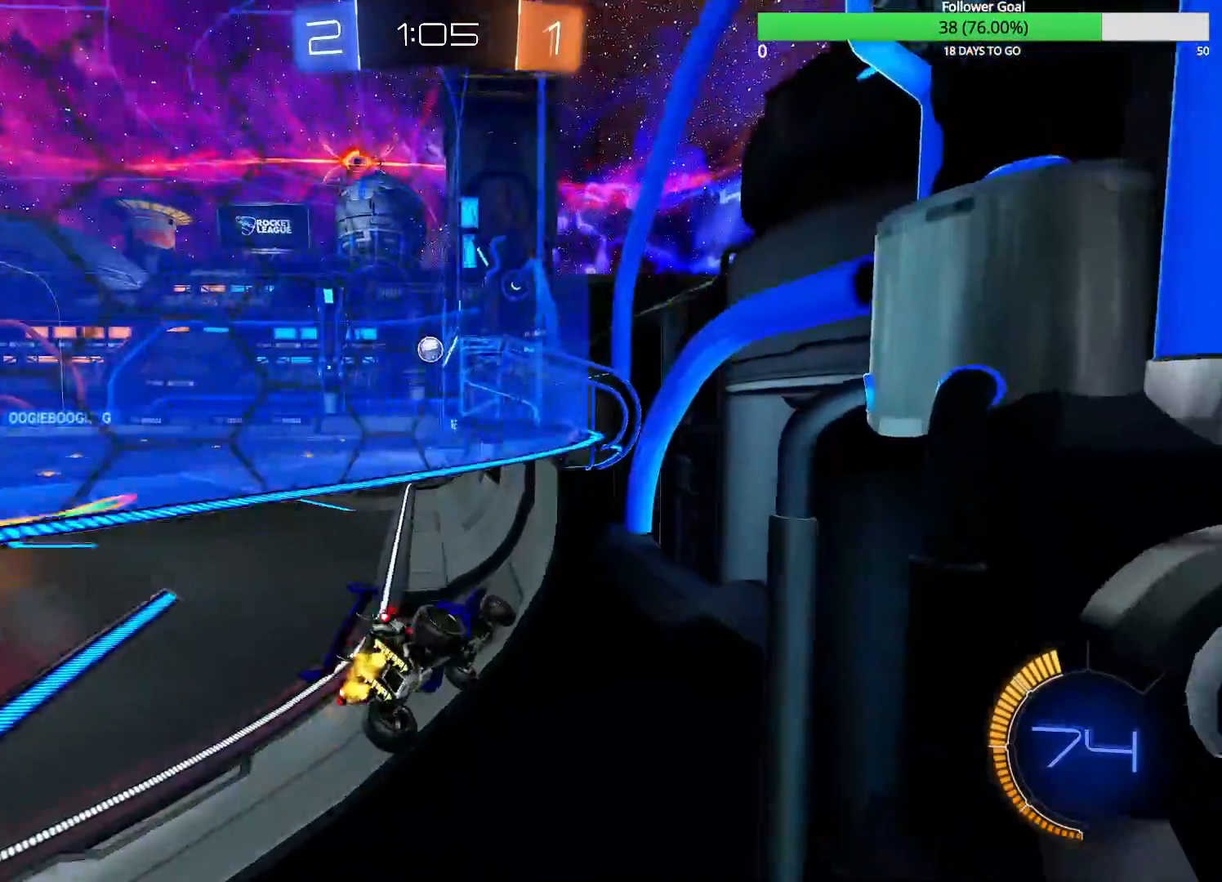
{"dt_ms": 500, "buttons": ["R2"], "left_stick": "right", "right_stick": "center", "events": [[200, "left_stick", "center"], [500, "left_stick", "right"]]}
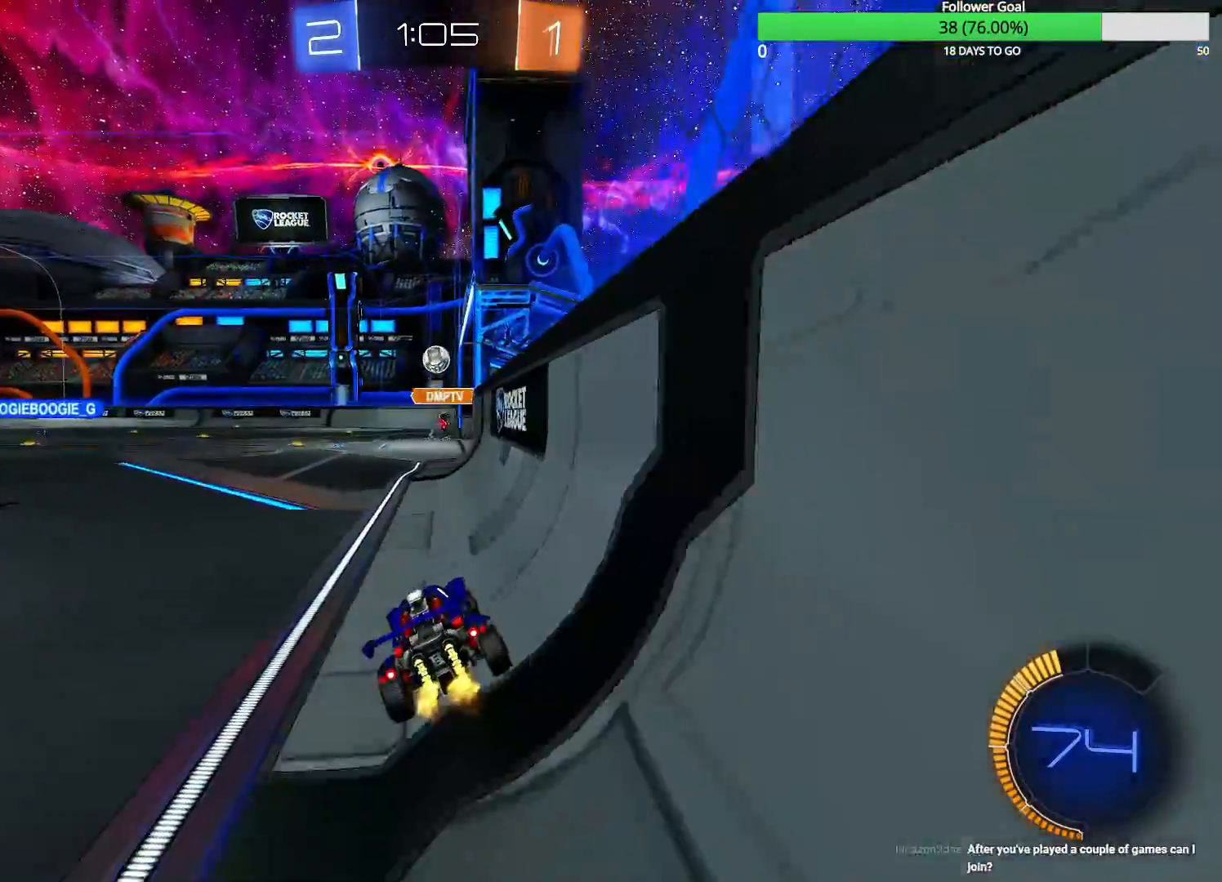
{"dt_ms": 500, "buttons": ["R2"], "left_stick": "center", "right_stick": "center", "events": [[117, "left_stick", "center"]]}
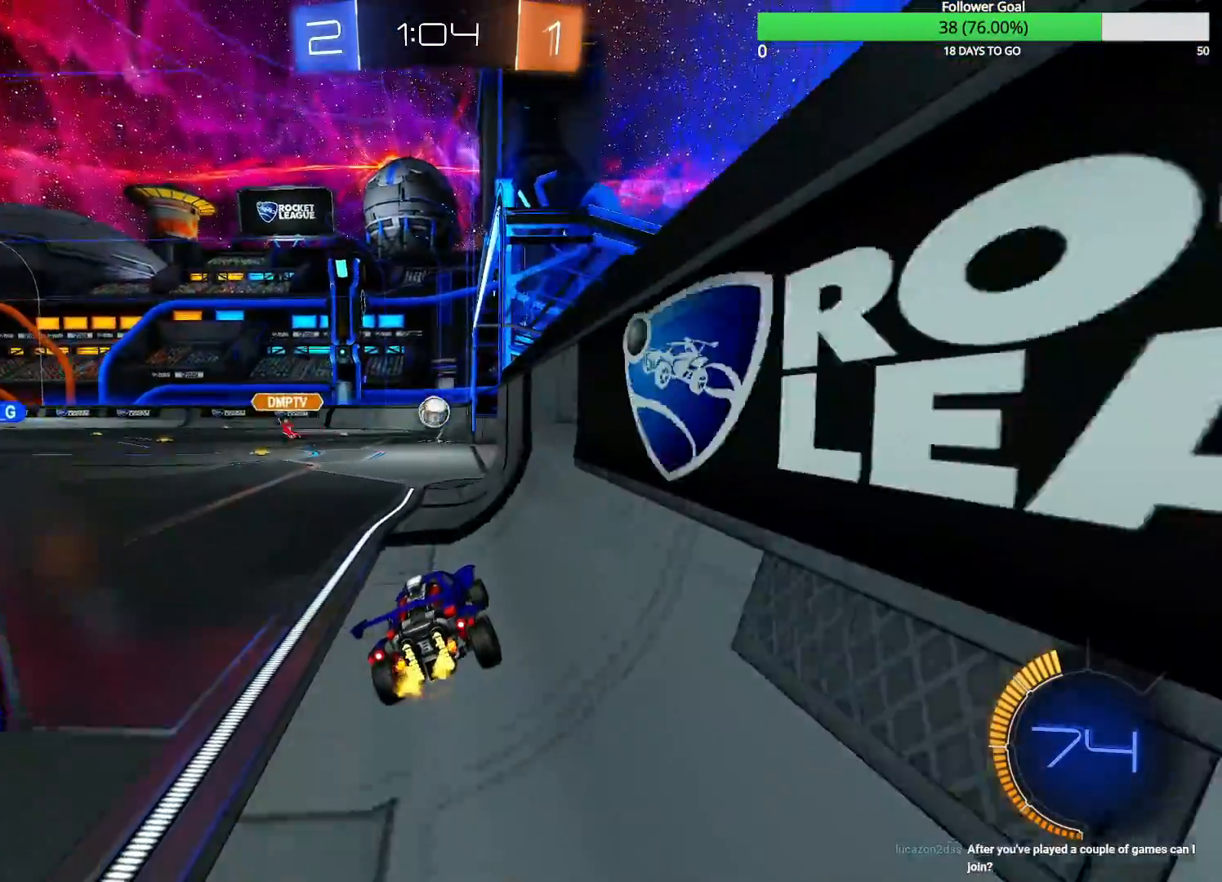
{"dt_ms": 500, "buttons": ["CIRCLE", "R2"], "left_stick": "center", "right_stick": "center", "events": [[100, "left_stick", "left"], [200, "left_stick", "center"], [367, "CIRCLE", "down"]]}
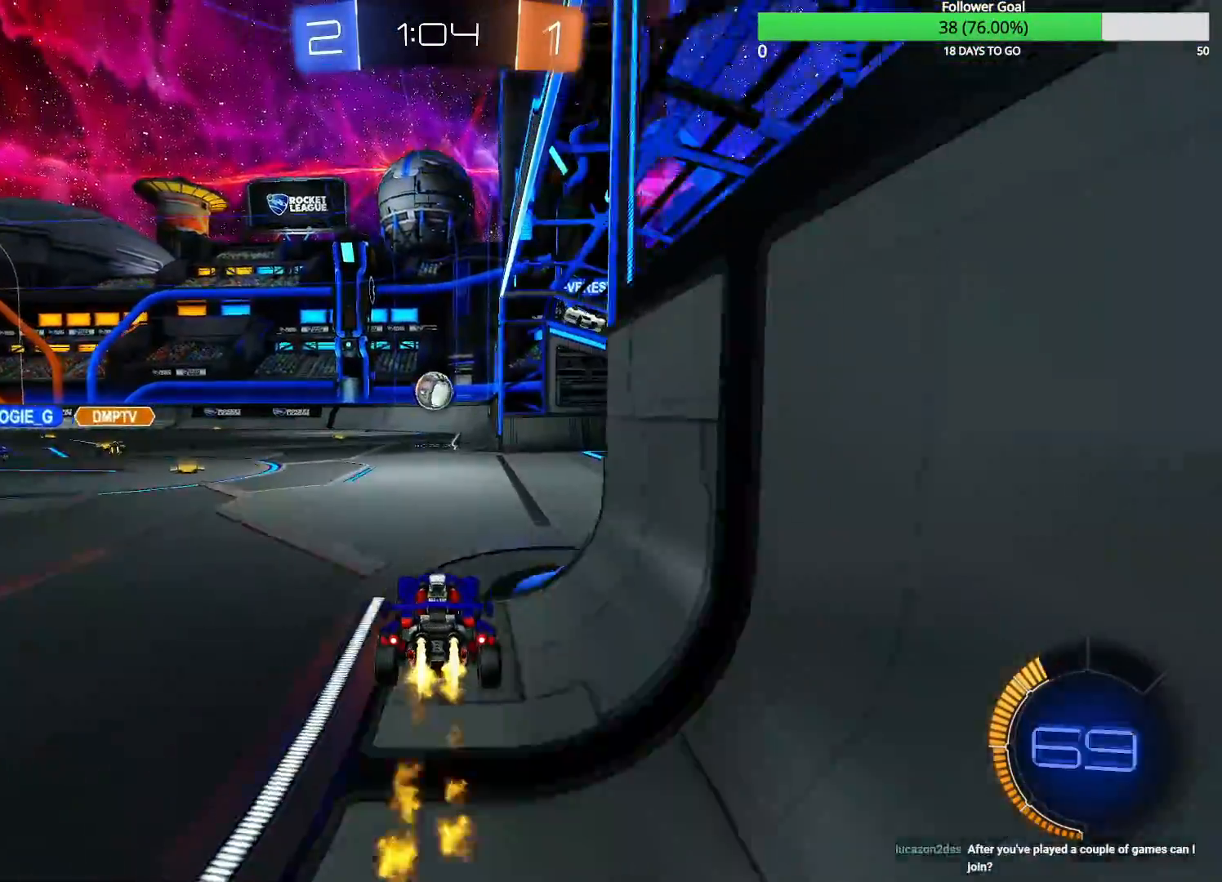
{"dt_ms": 500, "buttons": ["R2"], "left_stick": "center", "right_stick": "center", "events": [[417, "left_stick", "left"], [500, "CIRCLE", "up"], [500, "left_stick", "center"]]}
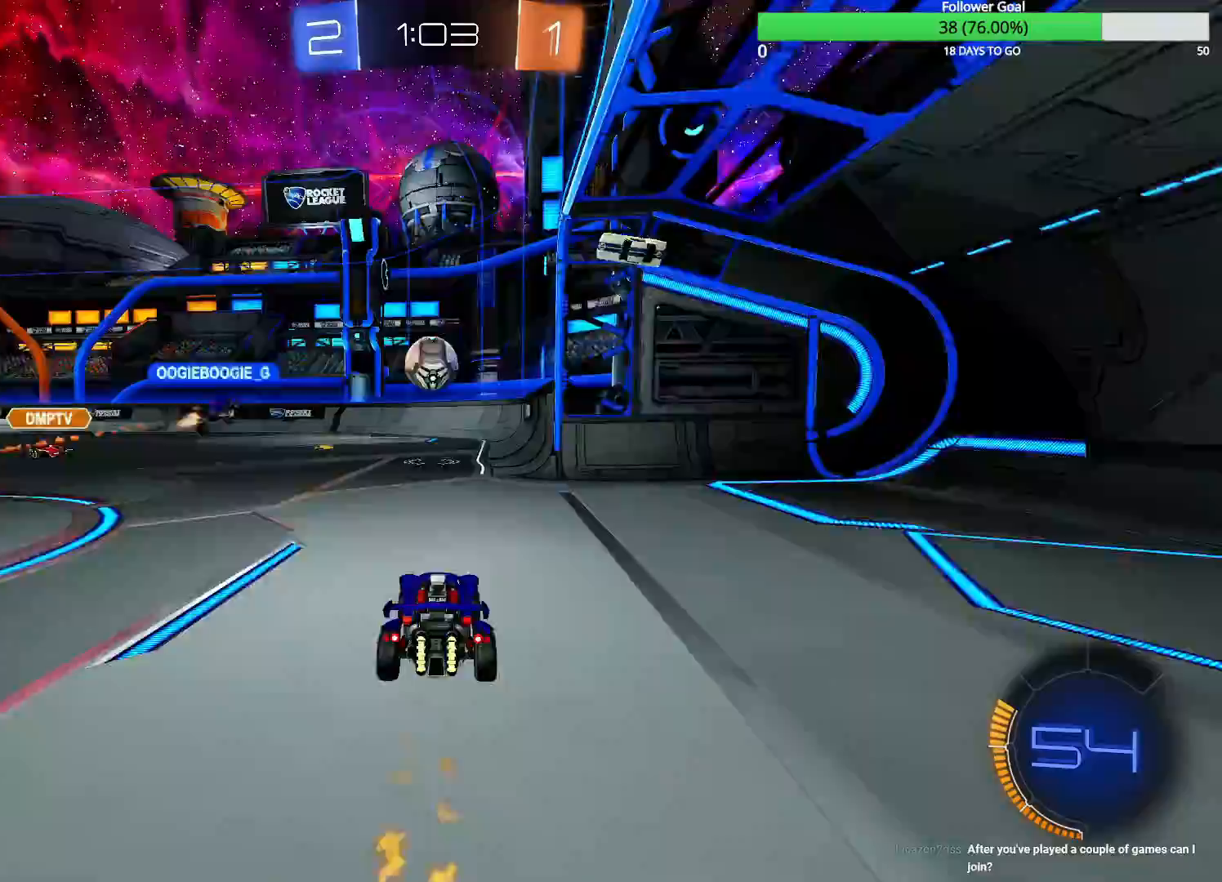
{"dt_ms": 1000, "buttons": ["CIRCLE", "R2"], "left_stick": "right", "right_stick": "center", "events": [[100, "R2", "up"], [117, "L2", "down"], [267, "L2", "up"], [267, "R2", "down"], [350, "left_stick", "left"], [533, "left_stick", "center"], [800, "CIRCLE", "down"], [950, "left_stick", "right"]]}
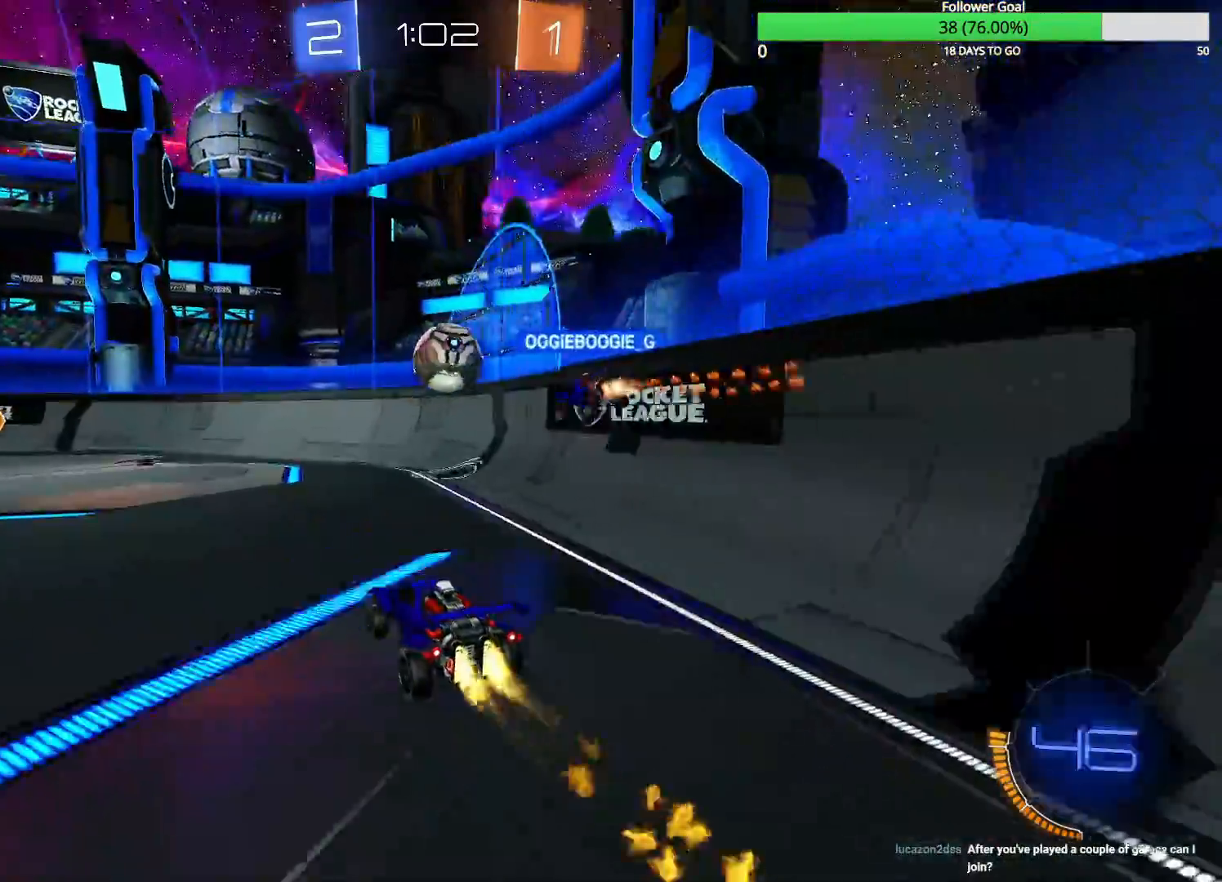
{"dt_ms": 500, "buttons": ["L2"], "left_stick": "down-right", "right_stick": "center", "events": [[50, "left_stick", "center"], [200, "CIRCLE", "up"], [350, "left_stick", "right"], [400, "left_stick", "down-right"], [450, "L2", "down"], [450, "R2", "up"]]}
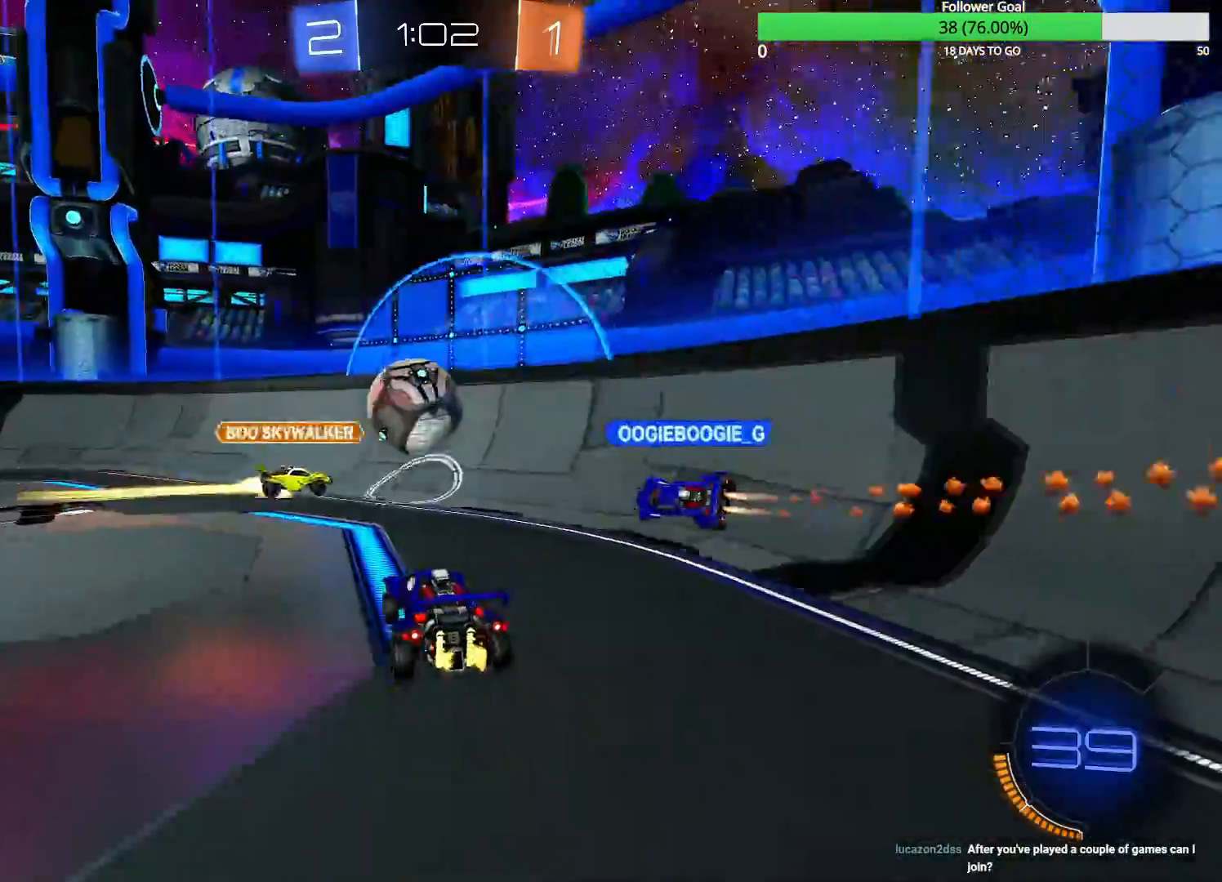
{"dt_ms": 500, "buttons": ["R2"], "left_stick": "down-right", "right_stick": "center", "events": [[50, "R1", "down"], [100, "L2", "up"], [117, "R2", "down"], [167, "R1", "up"], [267, "L2", "down"], [267, "left_stick", "down-left"], [317, "L2", "up"], [350, "left_stick", "center"], [400, "left_stick", "down-right"]]}
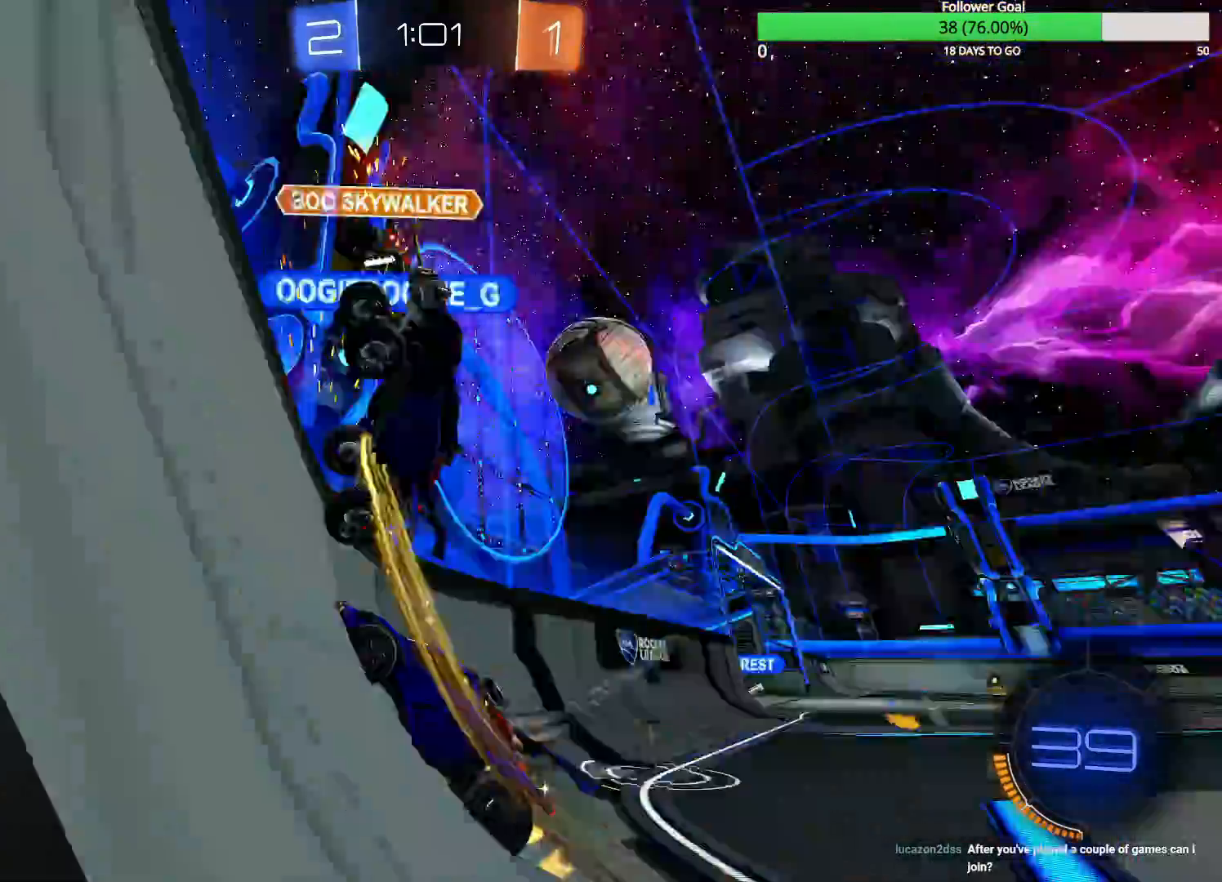
{"dt_ms": 500, "buttons": ["R2"], "left_stick": "right", "right_stick": "center", "events": [[367, "left_stick", "right"]]}
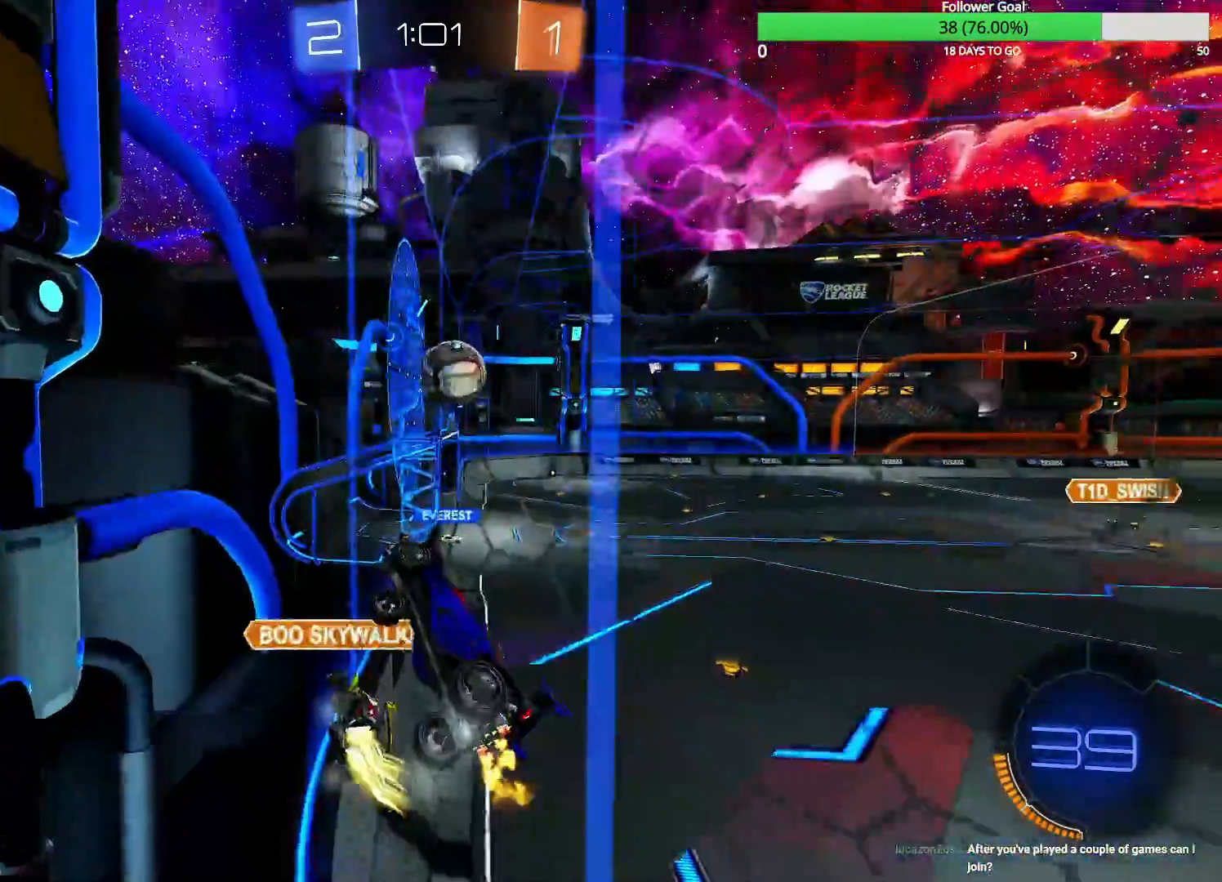
{"dt_ms": 500, "buttons": ["CIRCLE", "R2"], "left_stick": "center", "right_stick": "center", "events": [[400, "CIRCLE", "down"], [400, "left_stick", "center"]]}
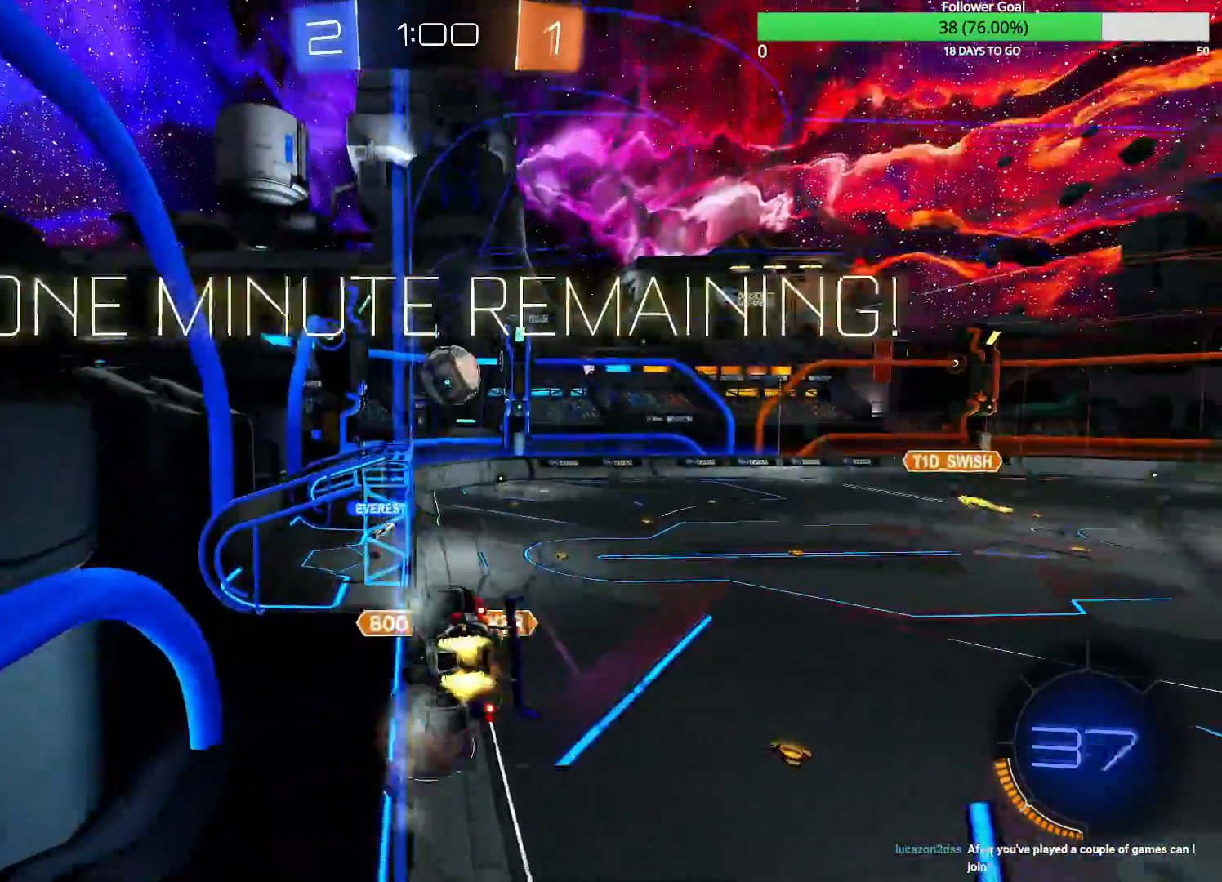
{"dt_ms": 500, "buttons": ["CIRCLE", "R2"], "left_stick": "center", "right_stick": "center", "events": [[67, "left_stick", "left"], [250, "left_stick", "center"]]}
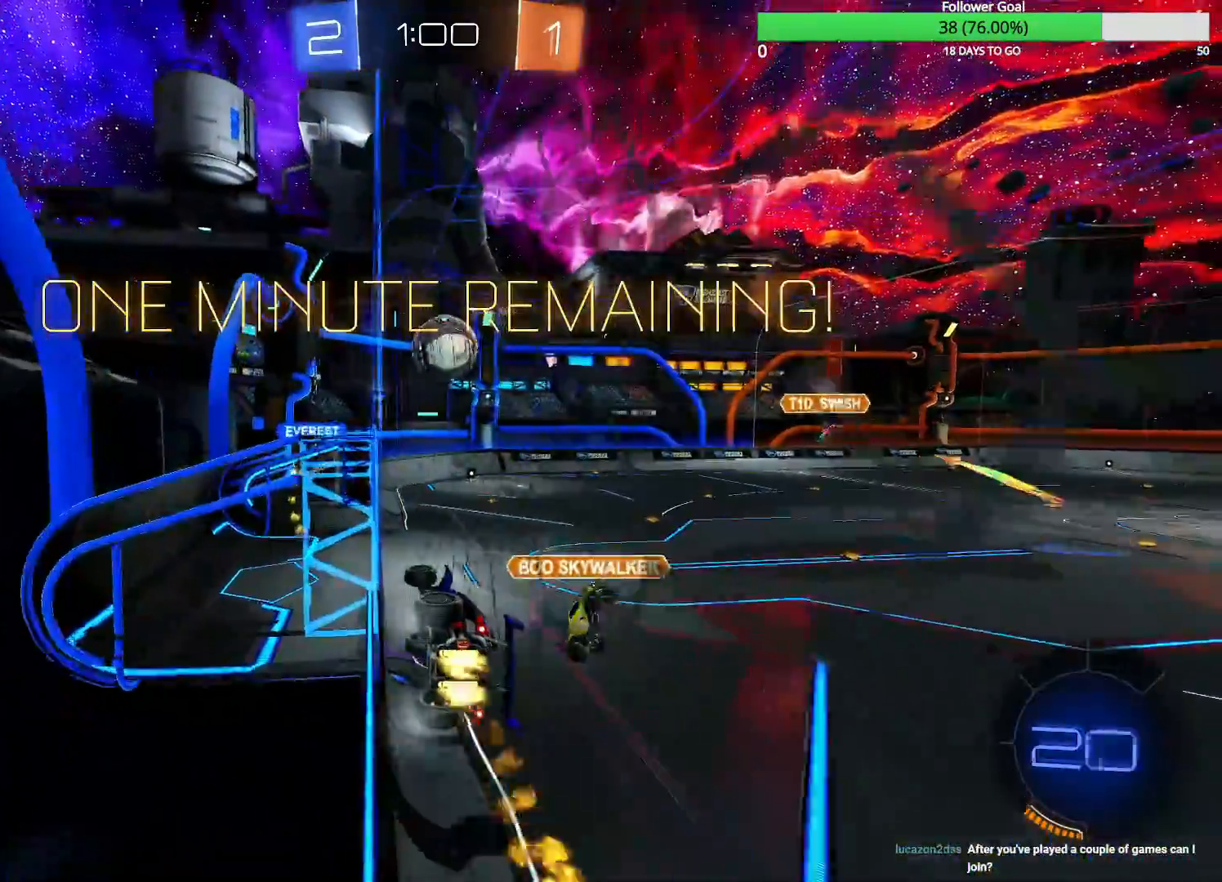
{"dt_ms": 500, "buttons": ["R2"], "left_stick": "center", "right_stick": "center", "events": [[500, "CIRCLE", "up"]]}
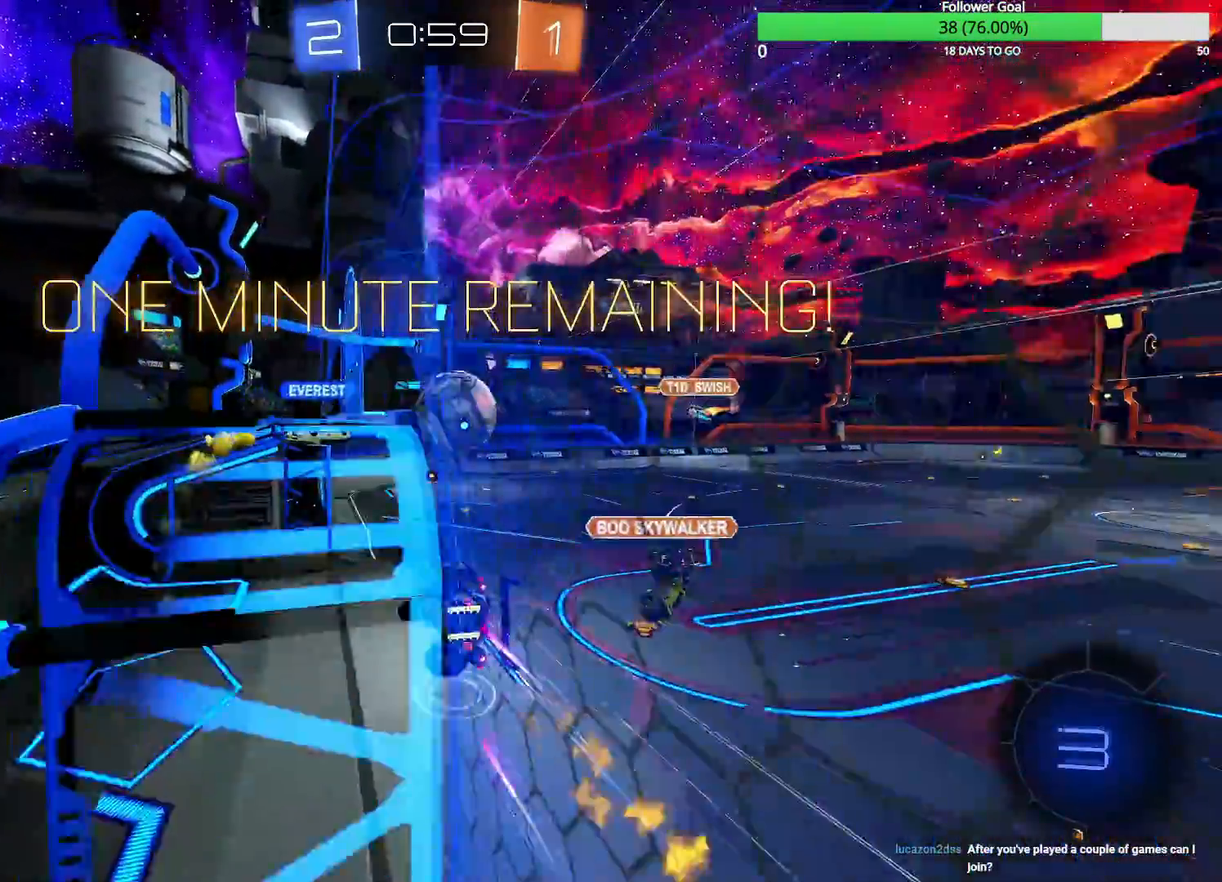
{"dt_ms": 500, "buttons": ["R2"], "left_stick": "down-right", "right_stick": "center", "events": [[350, "left_stick", "down-right"]]}